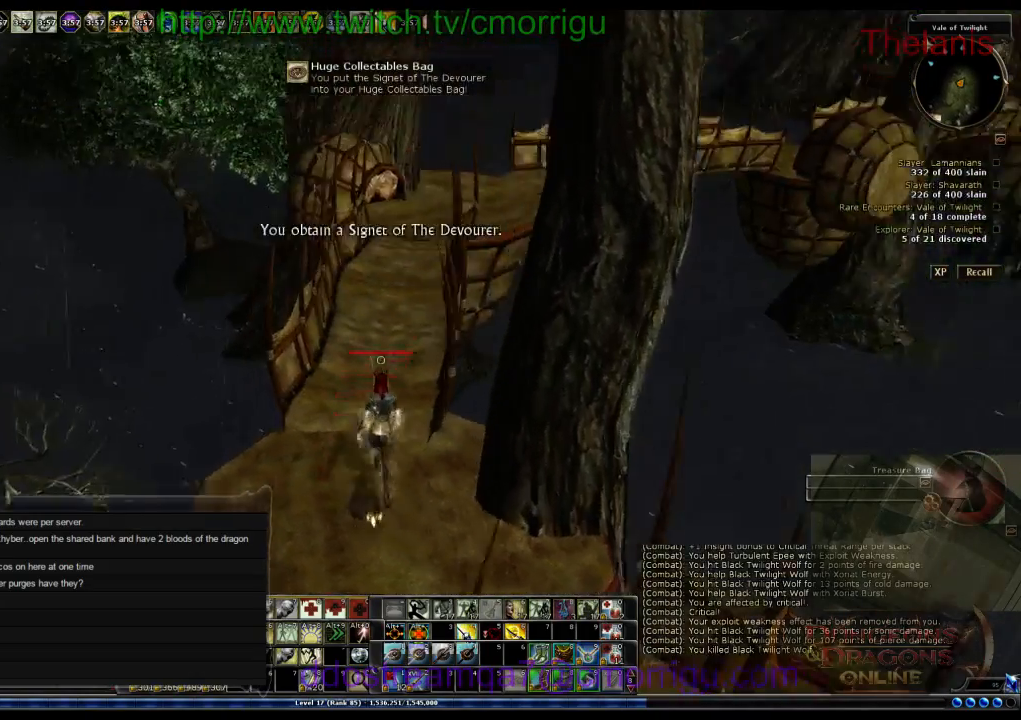
Gameplay with keyboard; each line is a JSON object with the keys held at the frame after it. "events" lists presses ("down") and releases ("up") of ".", "/", "0", "1", "2", "3", "4", "5", "6", "7", "8", "9", "a", "b", "backslash", "backspace", "c", "caps_lock", "comma", "ctrl_l", "ctrl_r", "d", "e", "equals", "escape", "f", "f1", "f10", "f11", "f12", "f2", "f3", "f4", "f5", "f6", "f7", "f8", "f9", "g", "h", "i", "j", "k", "l", "lbracket", "m", "minus", "n", "o", "q", "quote", "r", "rbracket", "return", "s", "semicolon", "shift_l", "shift_r", "space", "t", "tab", "tilde", "u", "v", "w", "x", "y" and "z" between this image and that frame as [ms after this image, input, new state], when the widget could be followed in between. No other keys are recorded. Mouse input is not recorded.
{"keys": ["backspace", "w"], "events": [[367, "backspace", "down"]]}
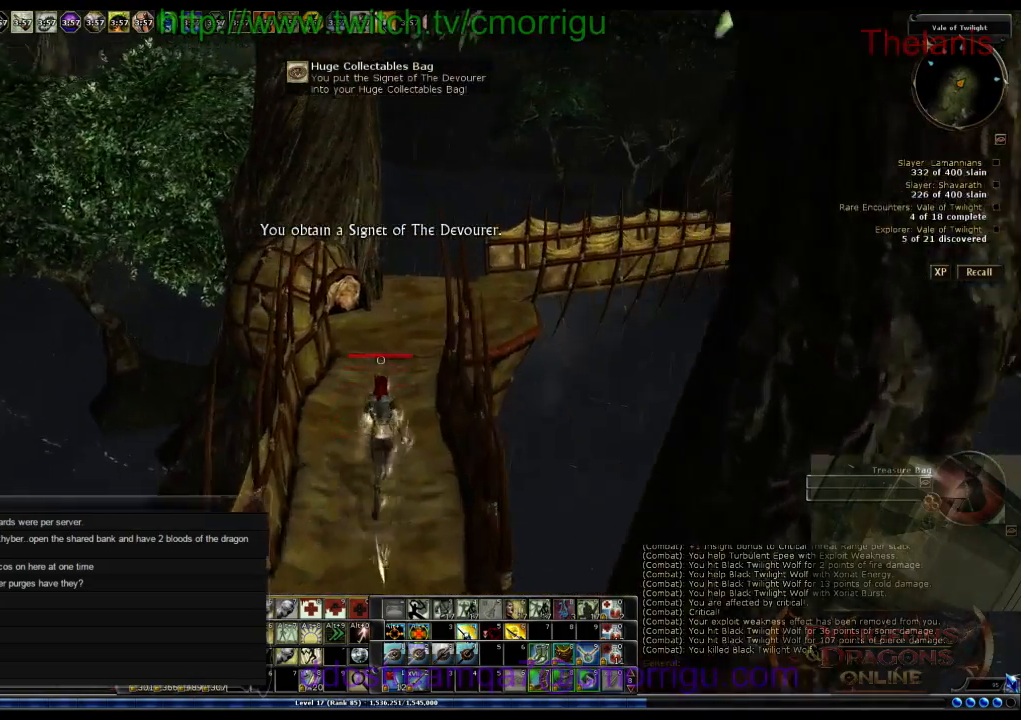
{"keys": ["w"], "events": [[33, "backspace", "up"], [300, "tab", "down"], [433, "tab", "up"]]}
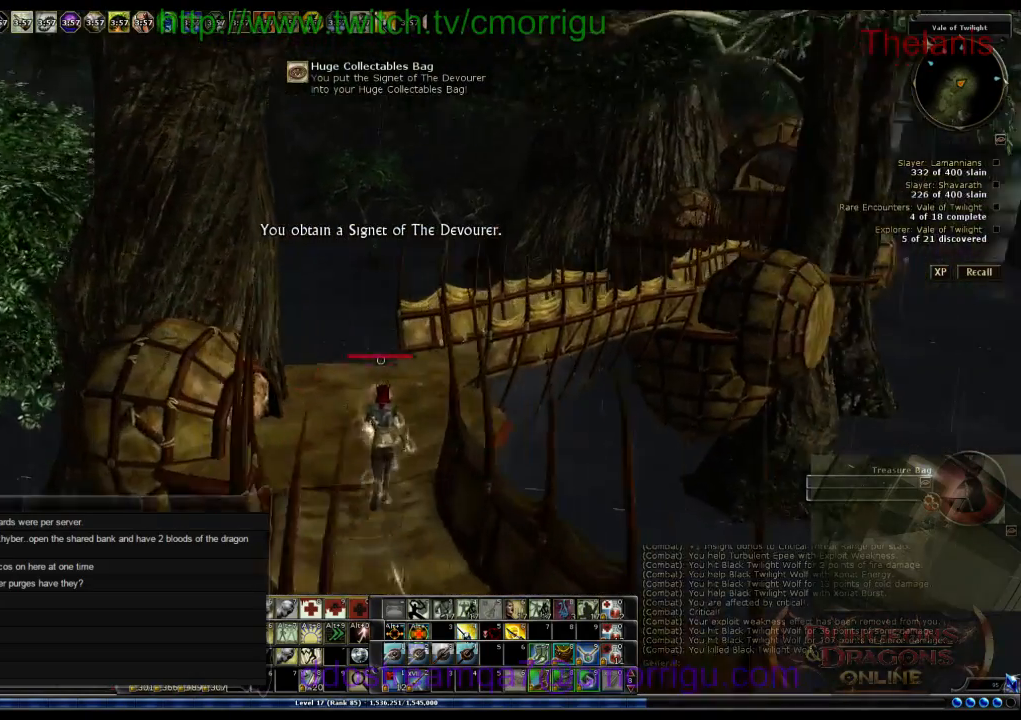
{"keys": ["w"], "events": []}
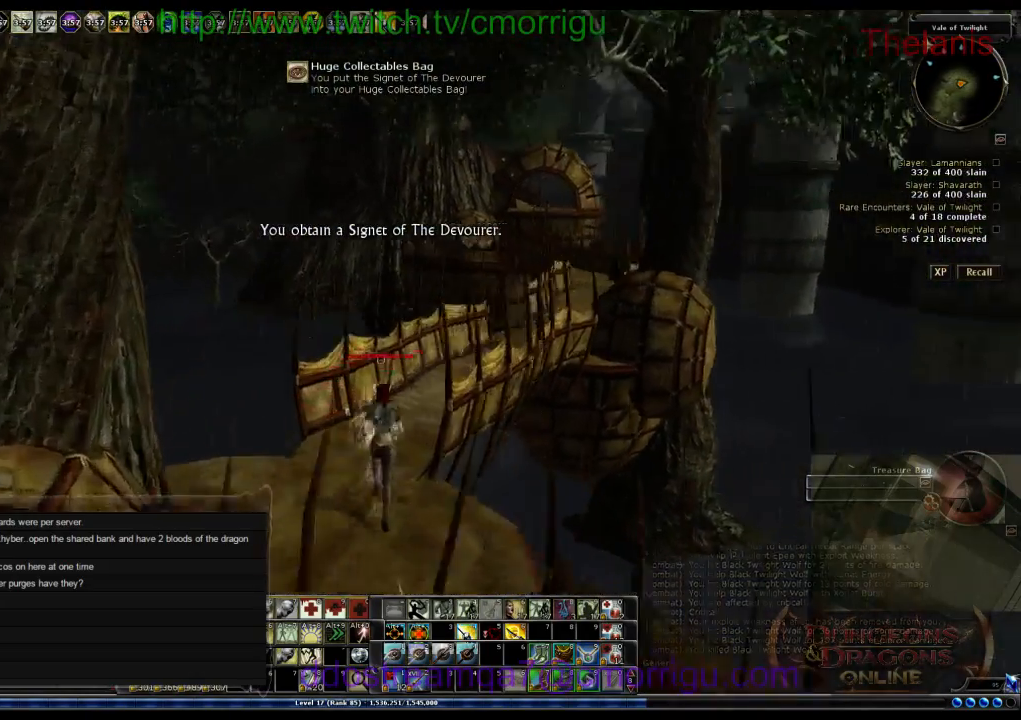
{"keys": ["w"], "events": []}
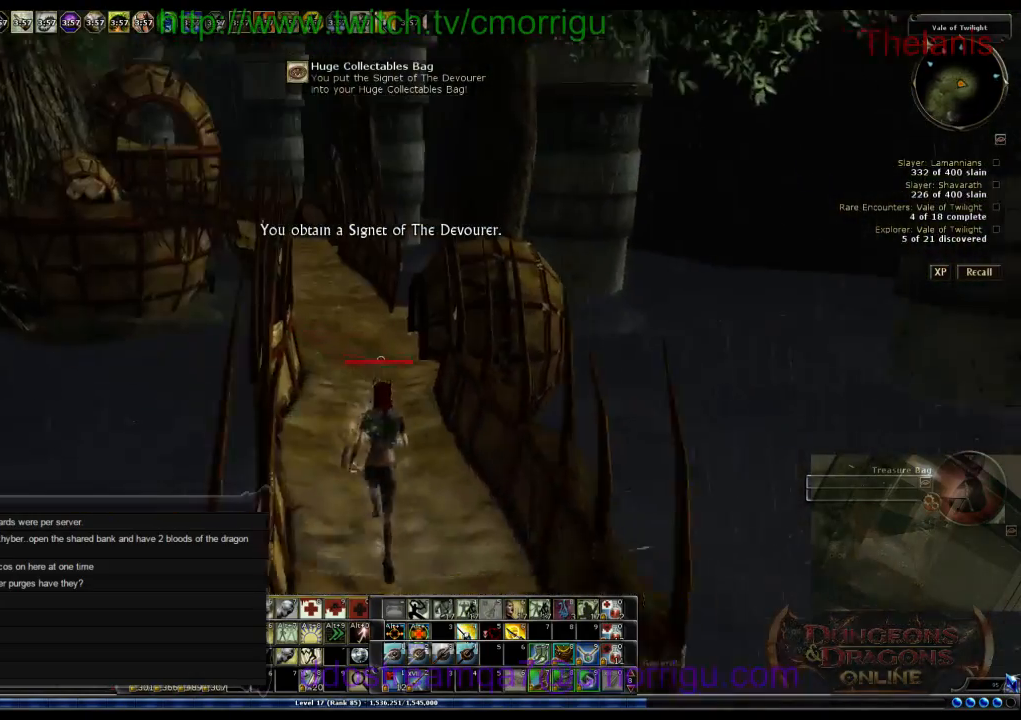
{"keys": ["w"], "events": []}
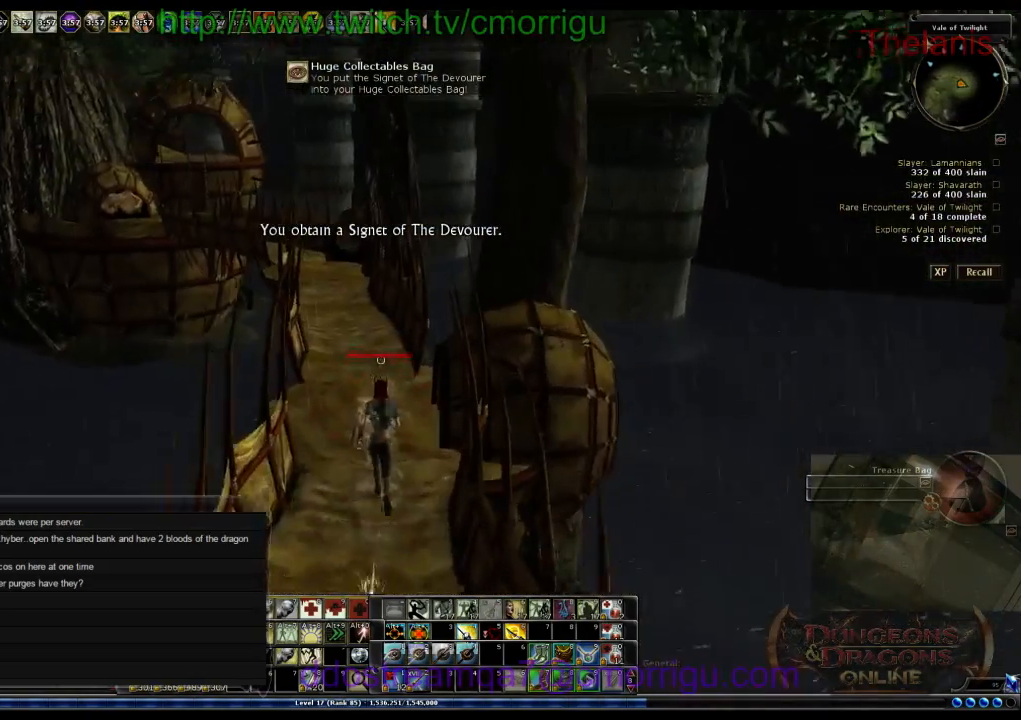
{"keys": ["w"], "events": []}
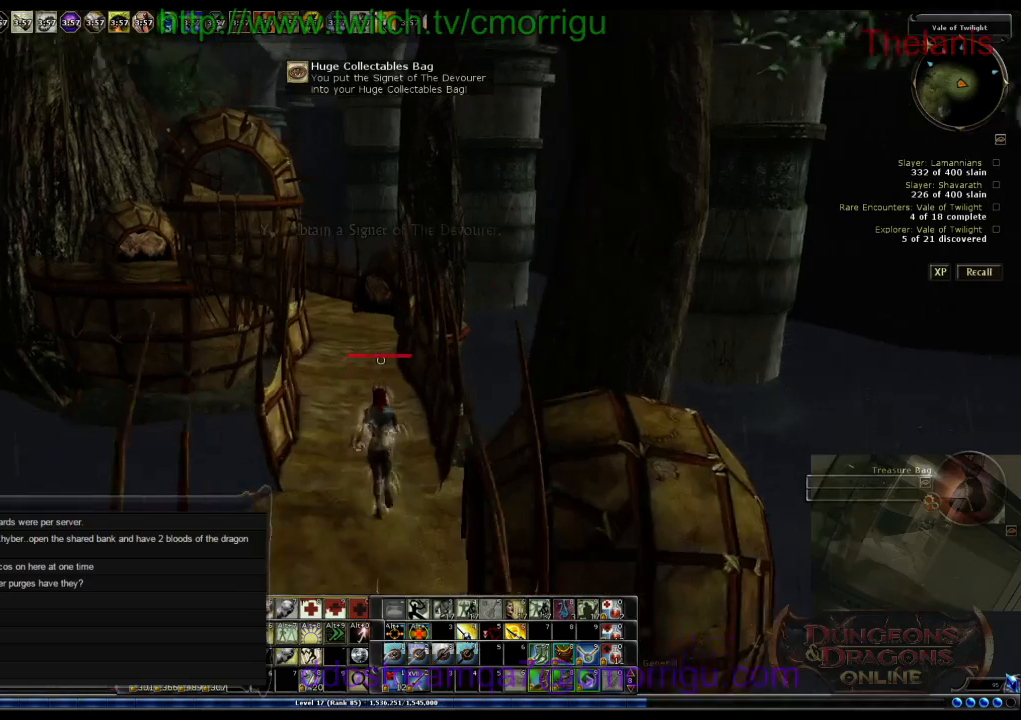
{"keys": ["w"], "events": []}
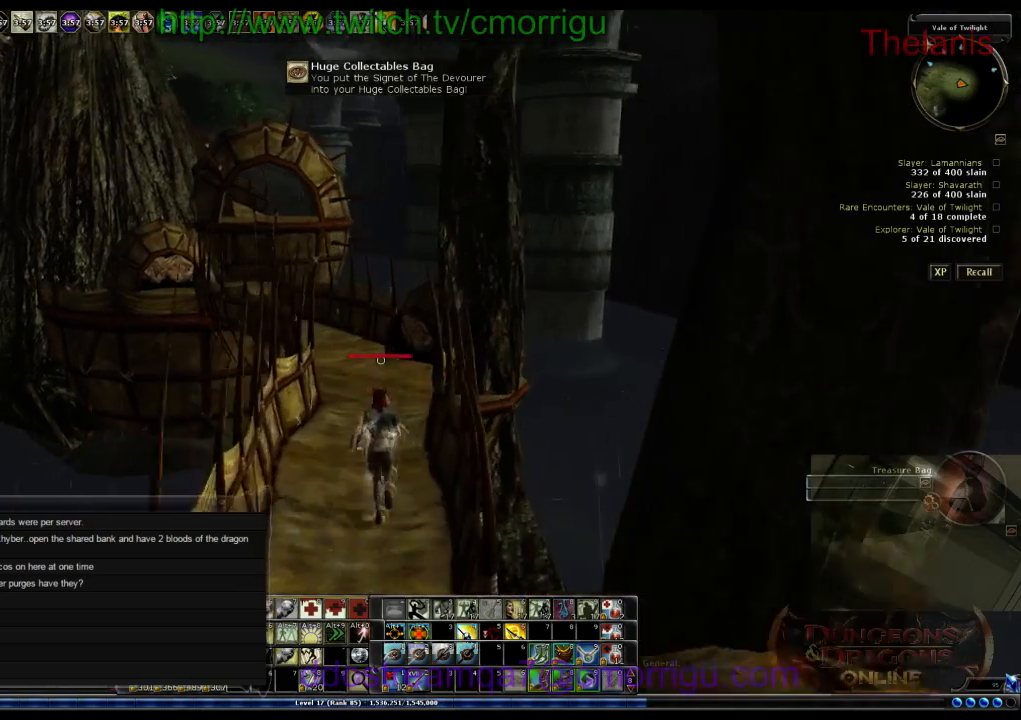
{"keys": ["w"], "events": []}
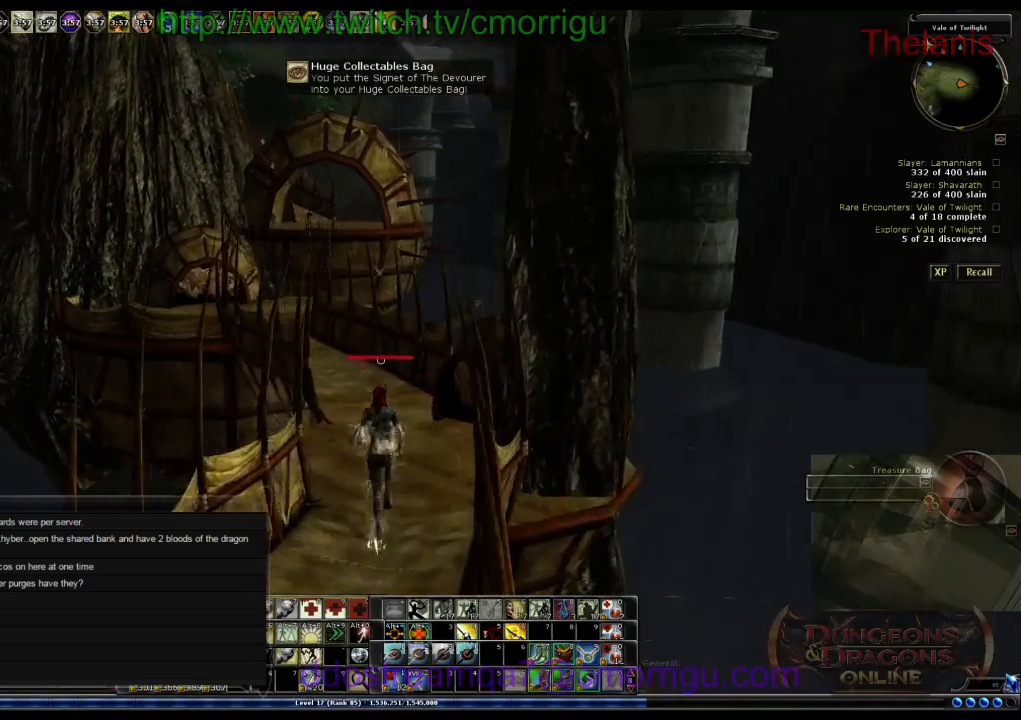
{"keys": ["w"], "events": []}
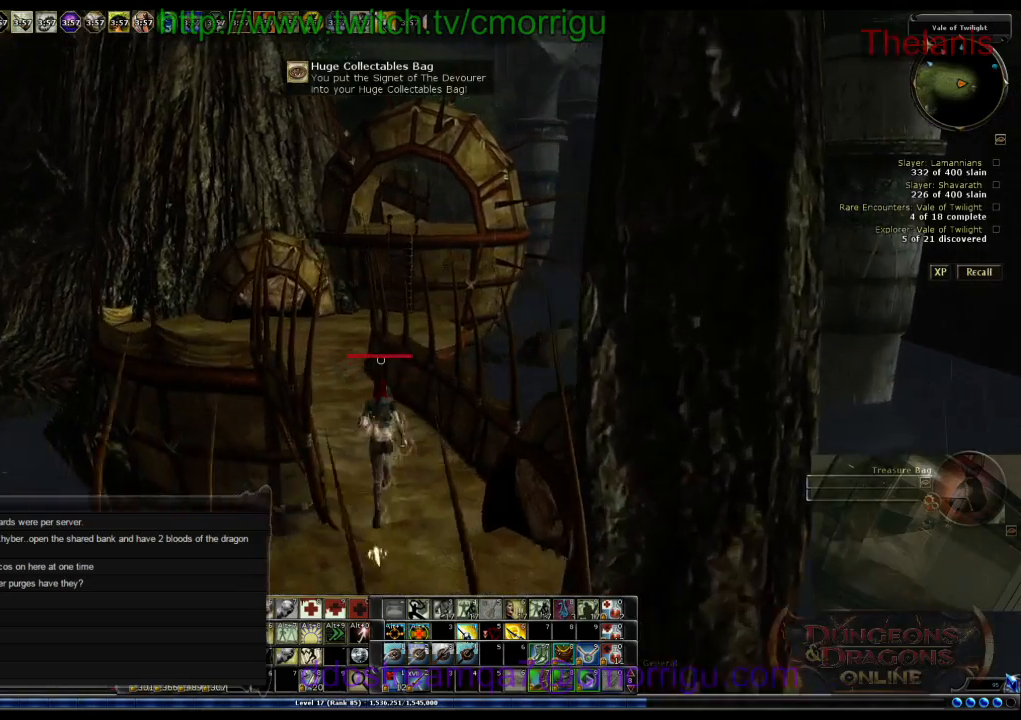
{"keys": ["w"], "events": [[167, "a", "down"], [333, "a", "up"]]}
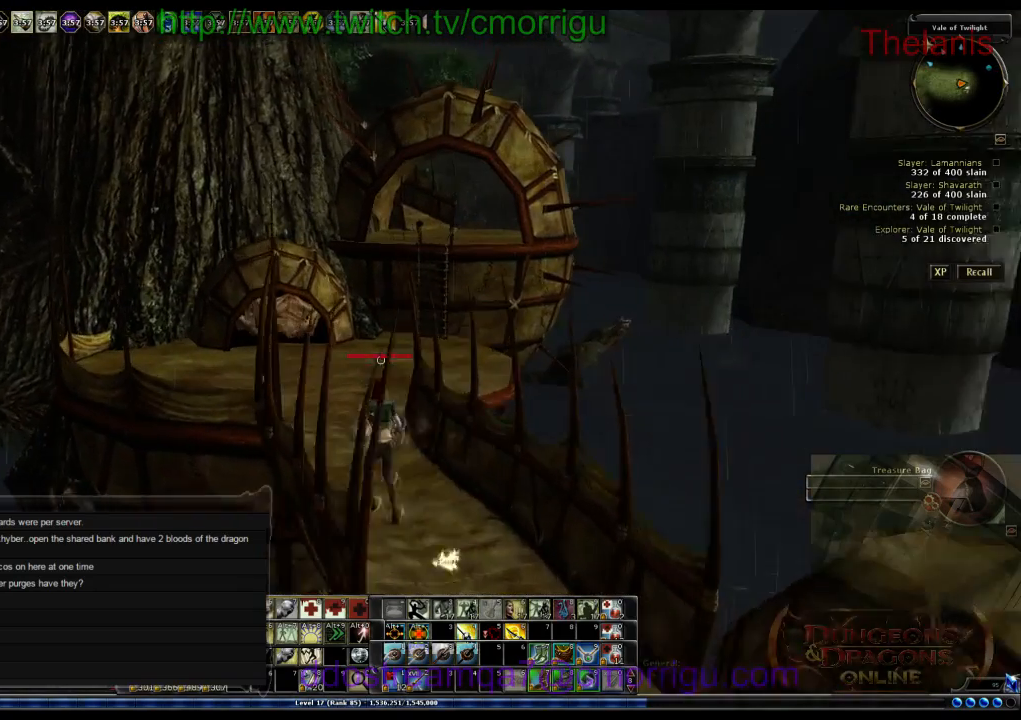
{"keys": ["w"], "events": []}
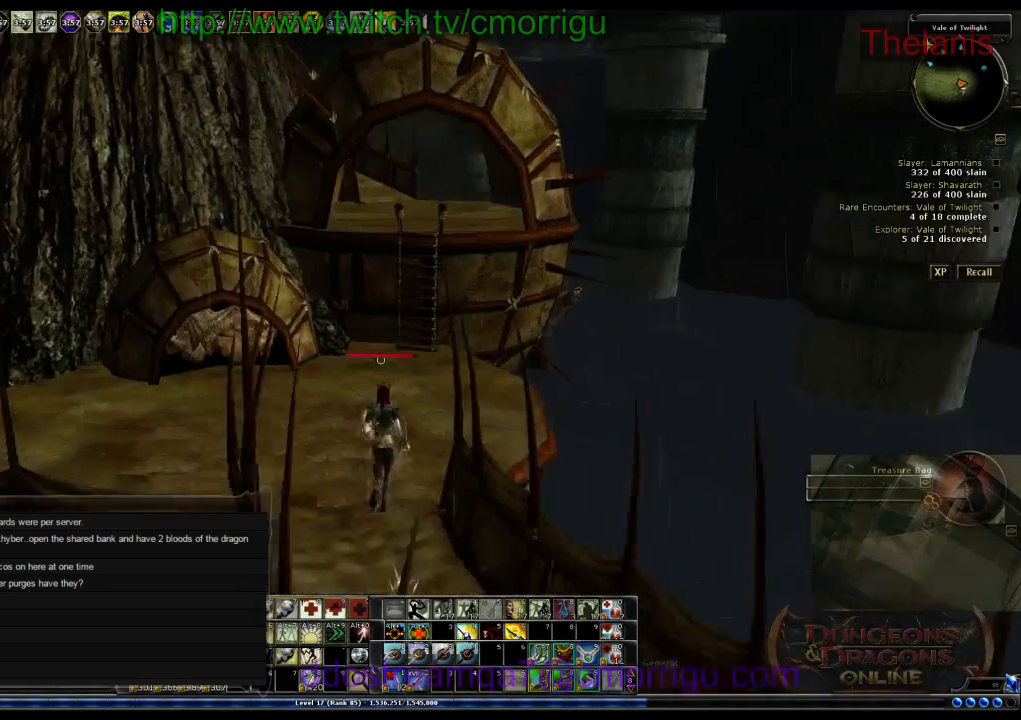
{"keys": ["space", "w"], "events": [[433, "space", "down"]]}
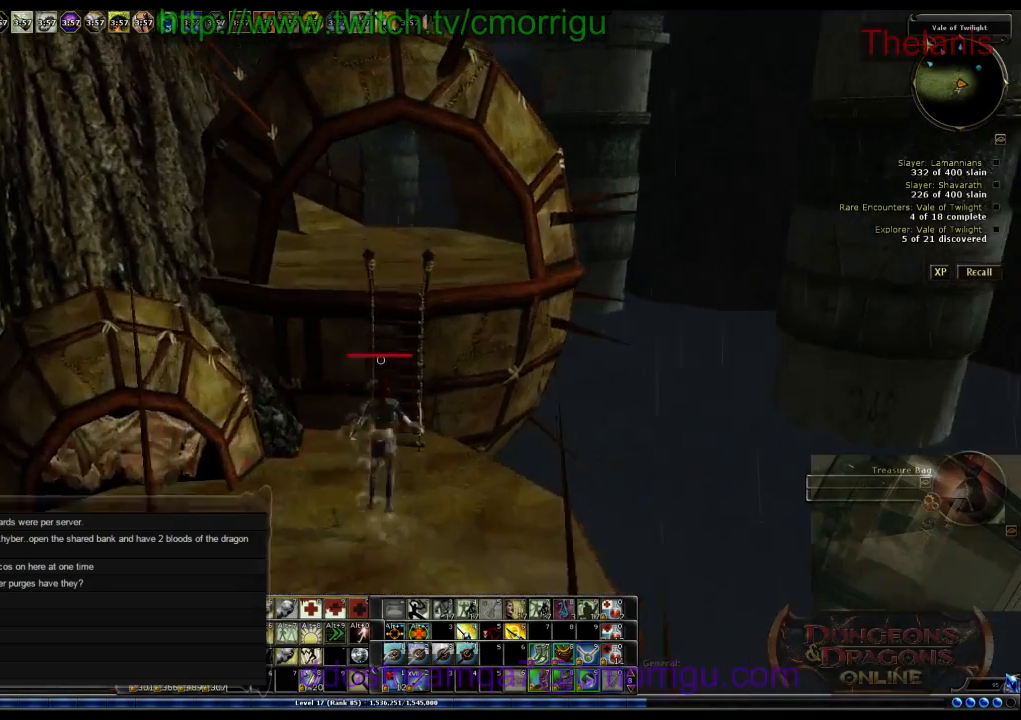
{"keys": ["space", "w"], "events": []}
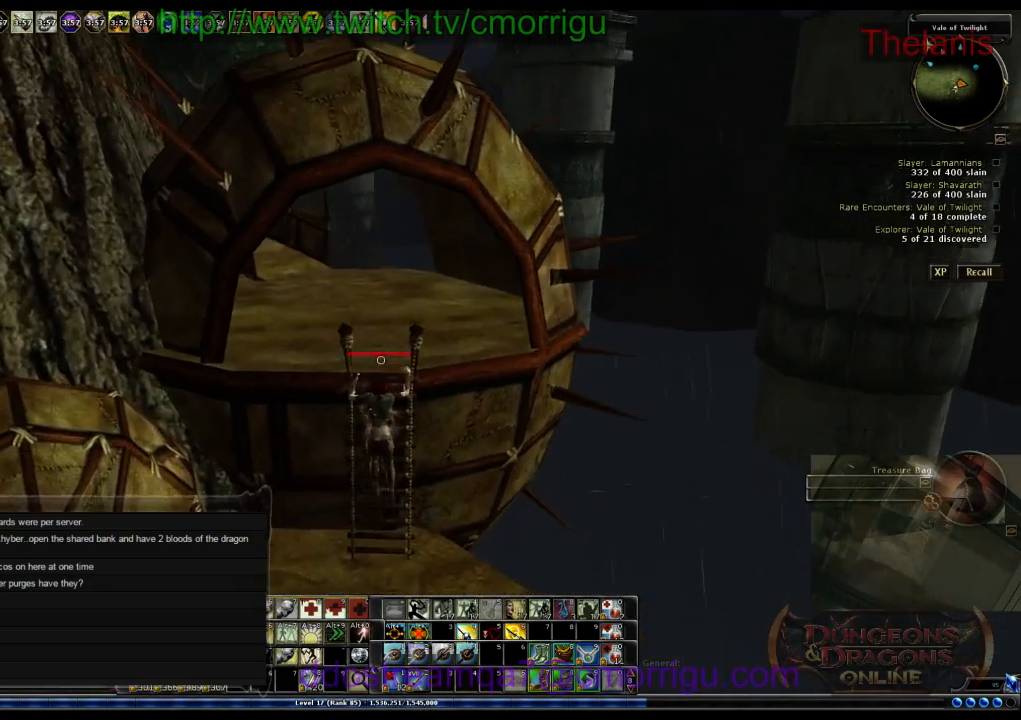
{"keys": ["w"], "events": [[100, "space", "up"]]}
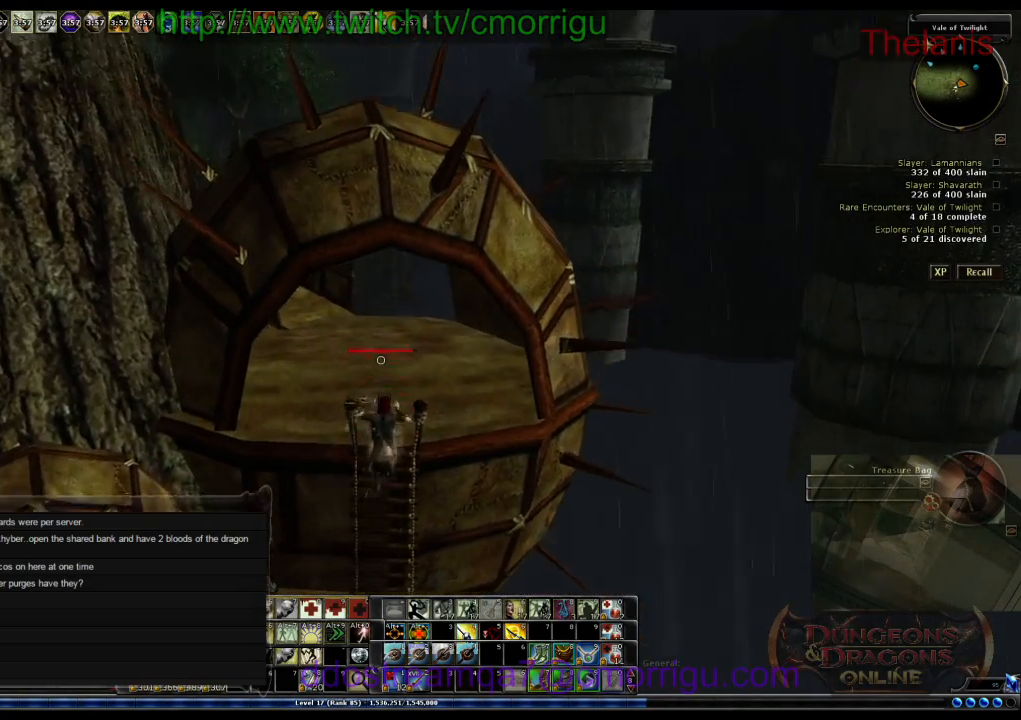
{"keys": ["w"], "events": []}
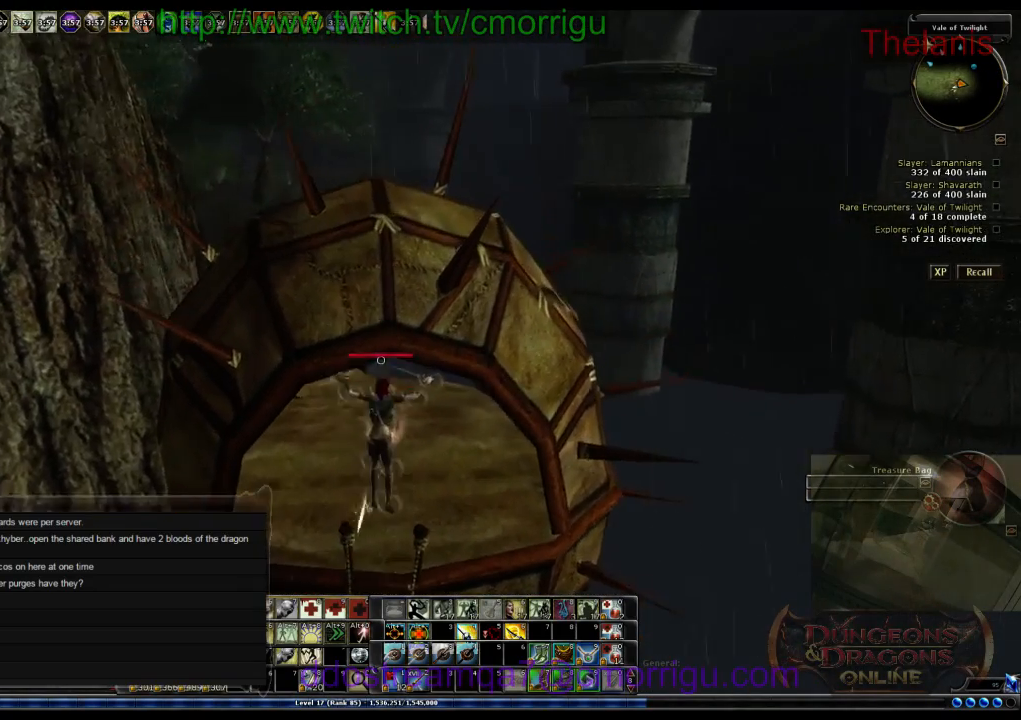
{"keys": ["w"], "events": []}
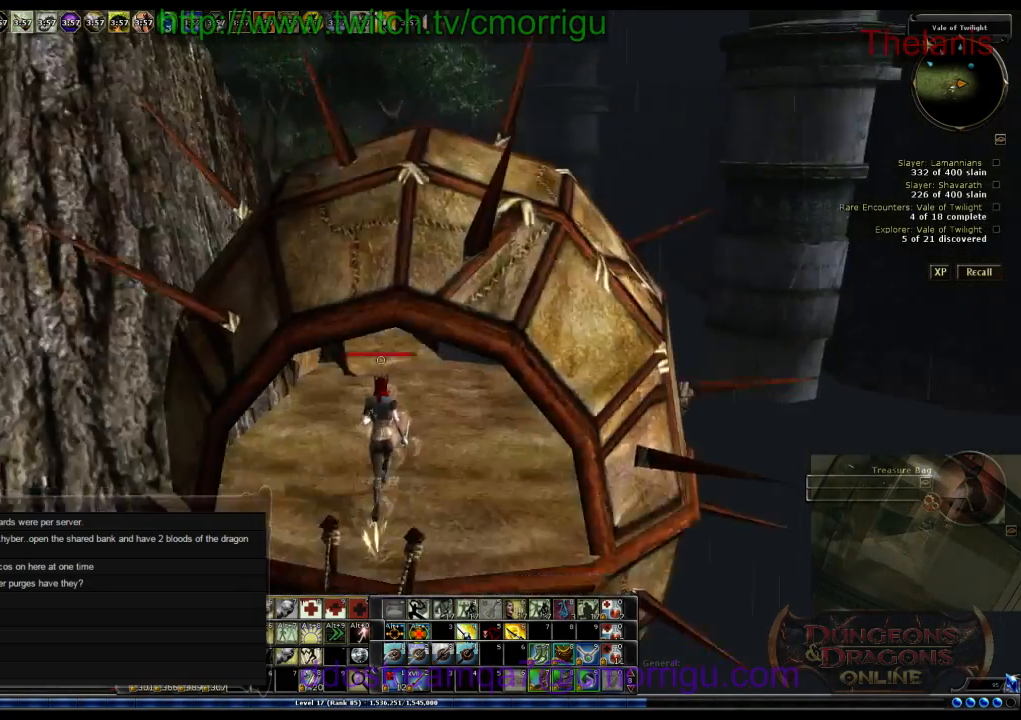
{"keys": ["w"], "events": []}
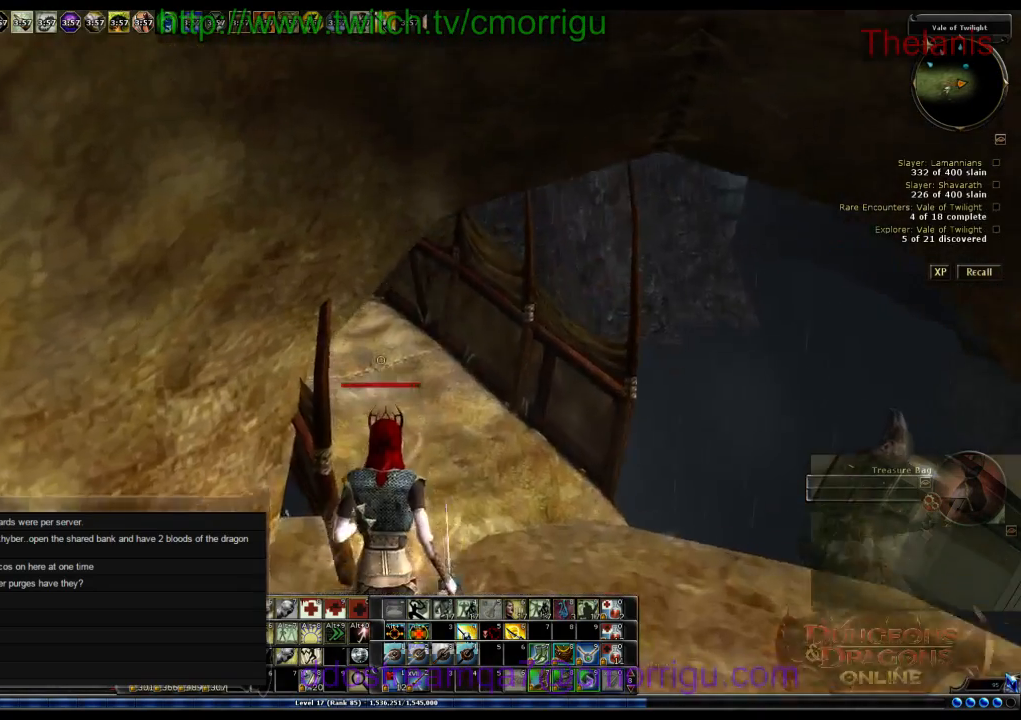
{"keys": ["w"], "events": []}
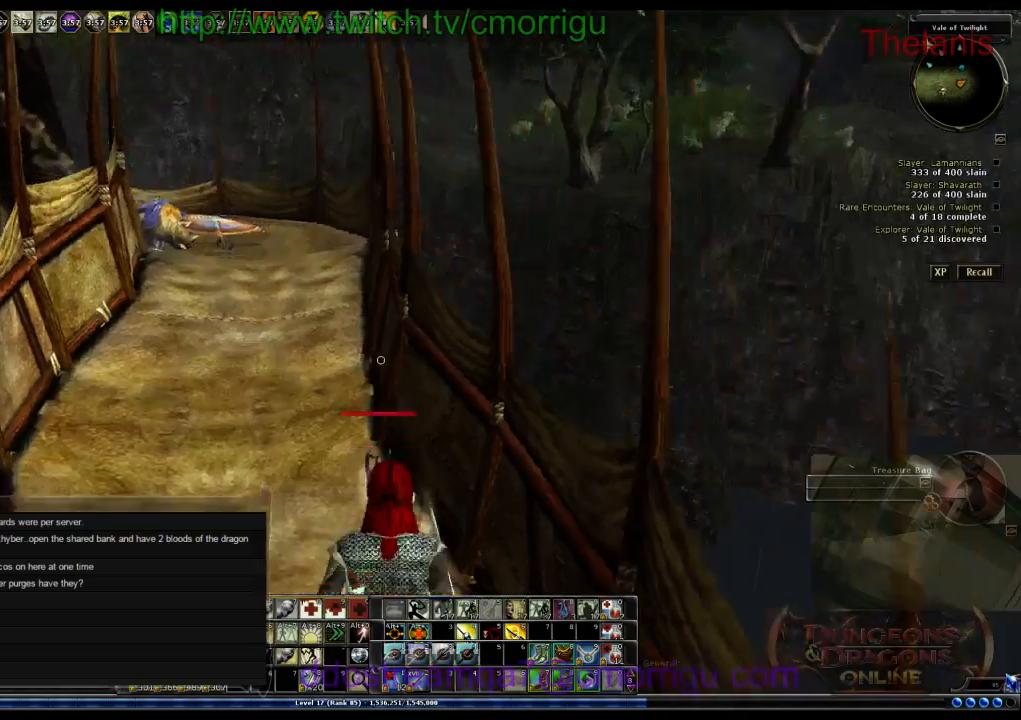
{"keys": ["w"], "events": []}
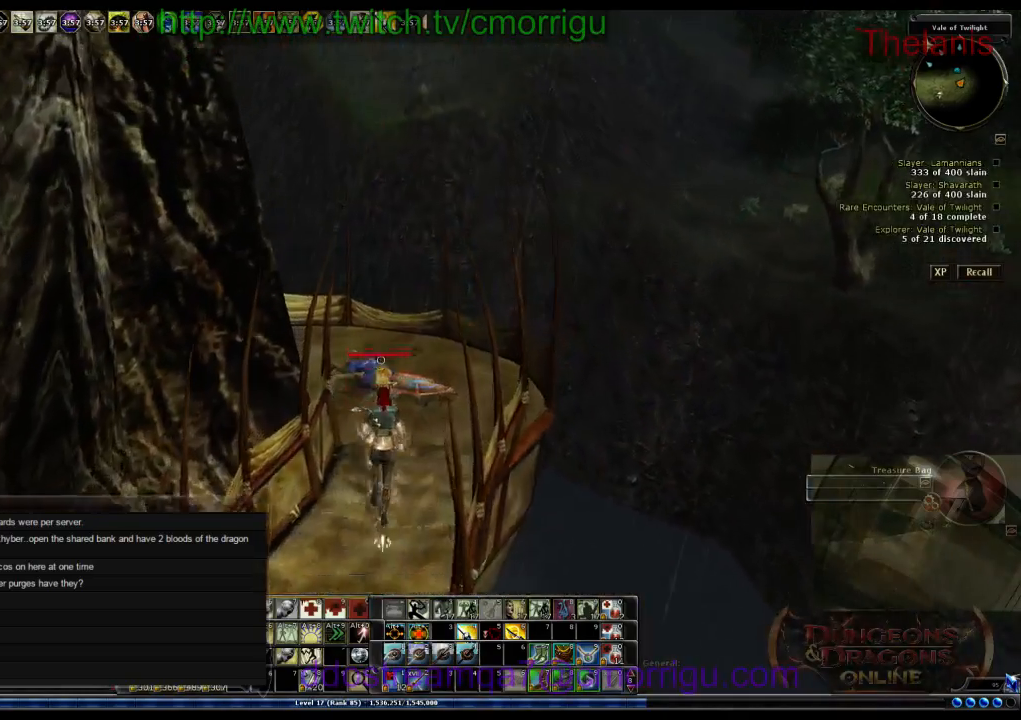
{"keys": ["w"], "events": []}
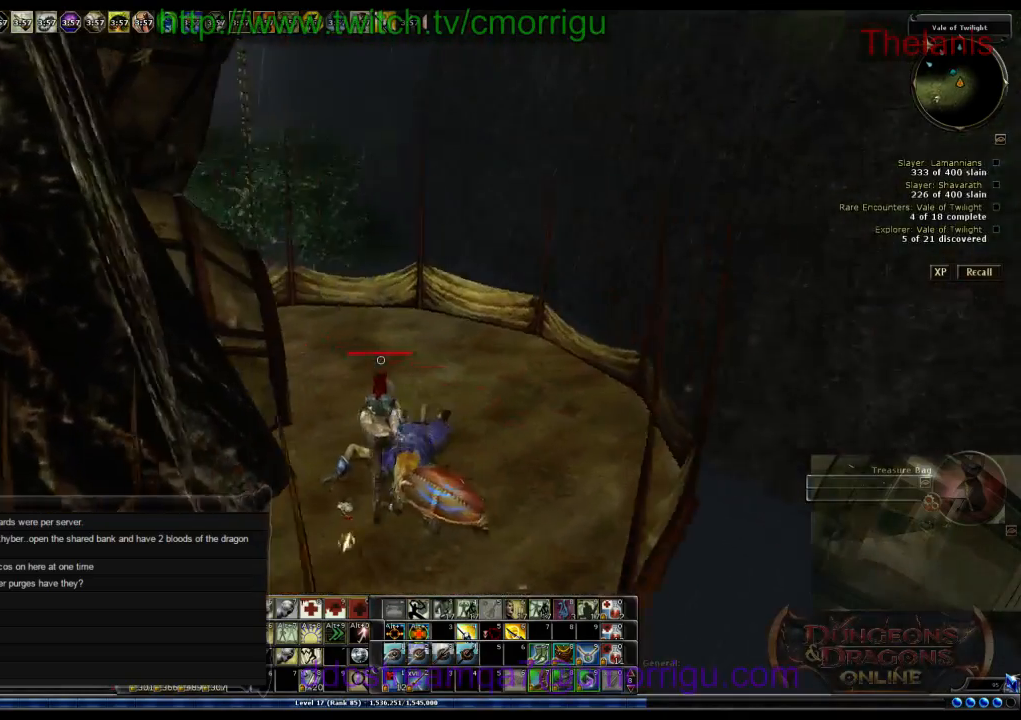
{"keys": ["w"], "events": []}
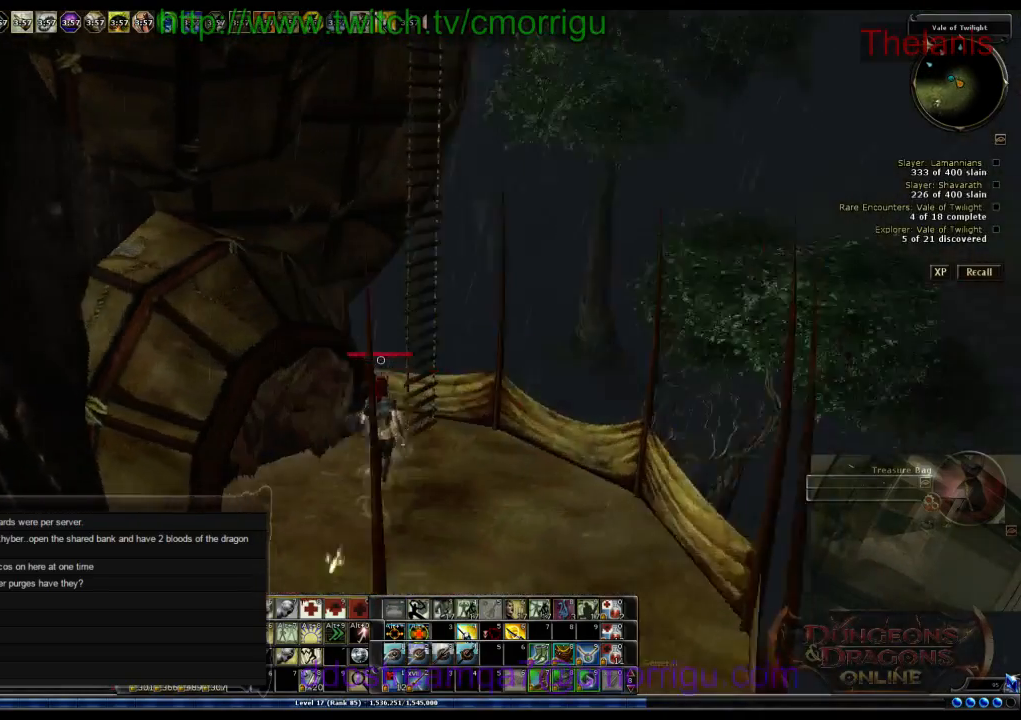
{"keys": [], "events": [[67, "w", "up"], [200, "d", "down"], [433, "d", "up"]]}
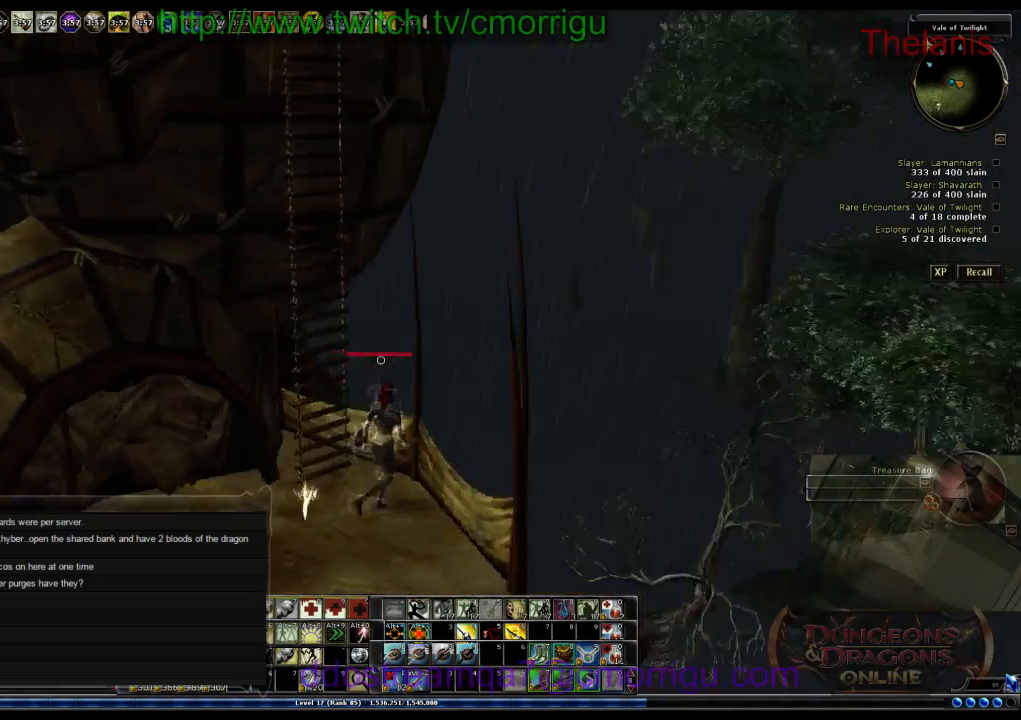
{"keys": ["space", "w"], "events": [[433, "space", "down"], [433, "w", "down"]]}
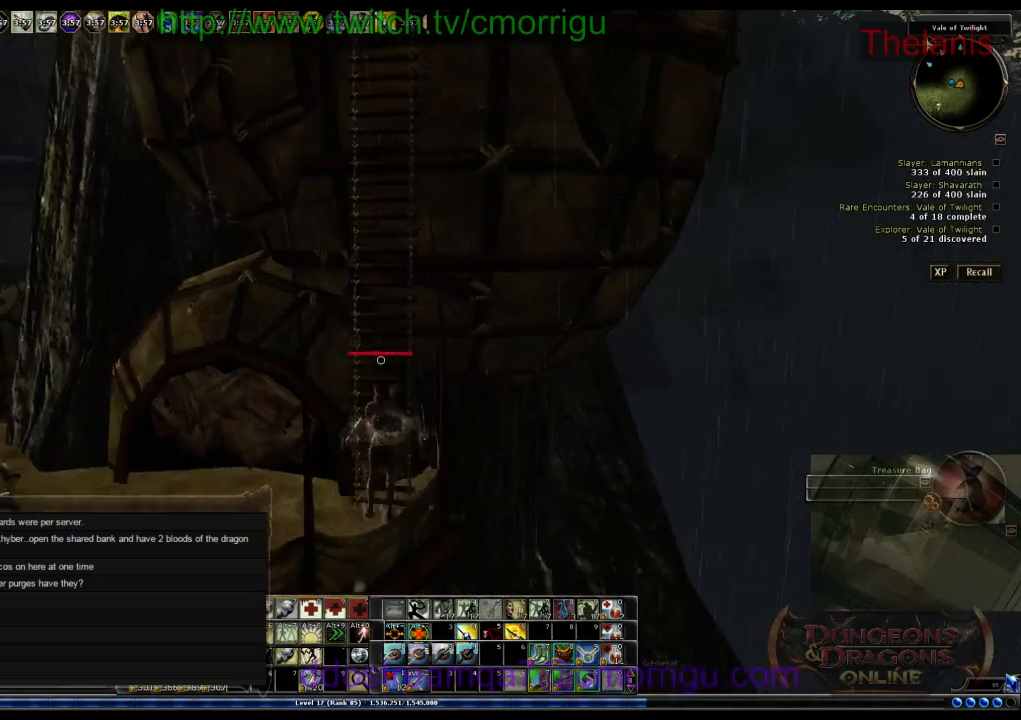
{"keys": ["w"], "events": [[167, "space", "up"]]}
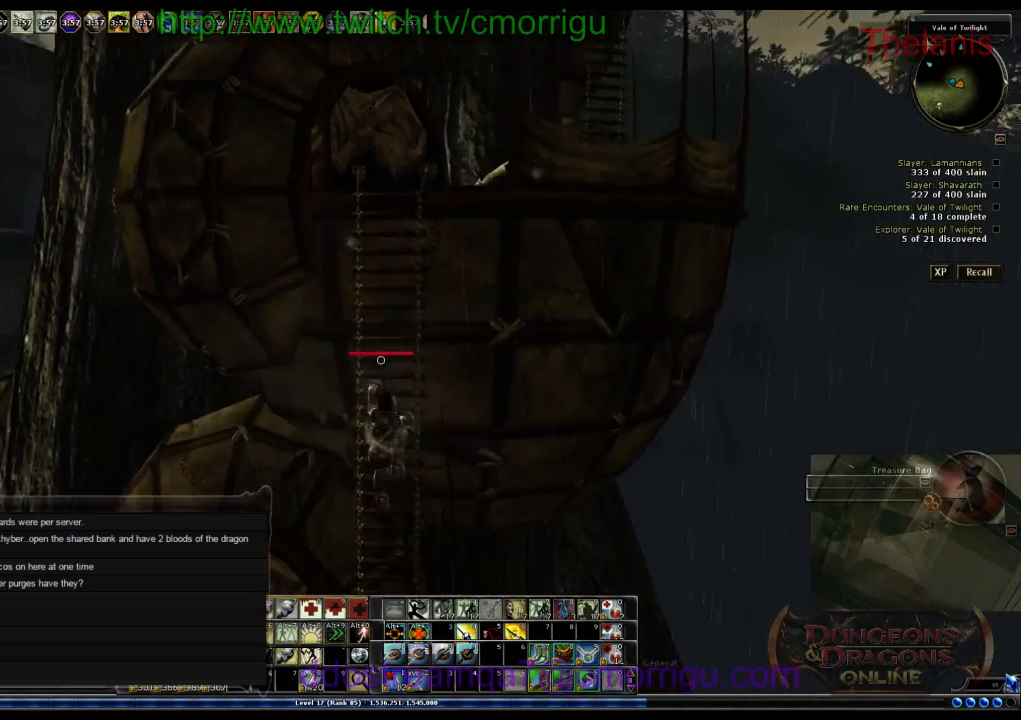
{"keys": ["w"], "events": []}
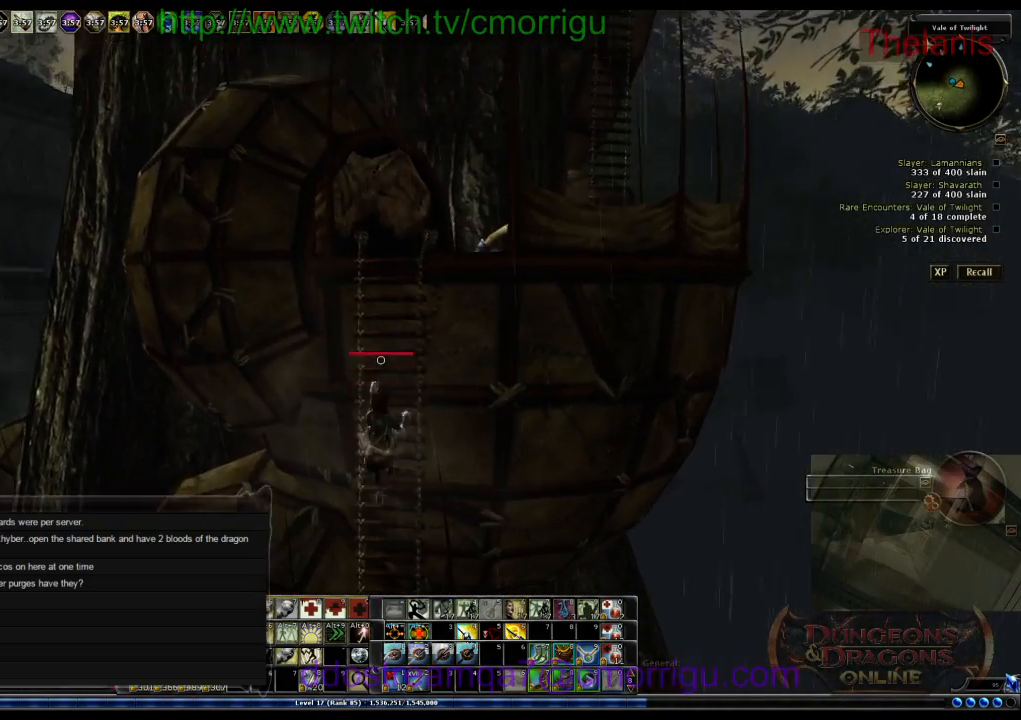
{"keys": ["w"], "events": []}
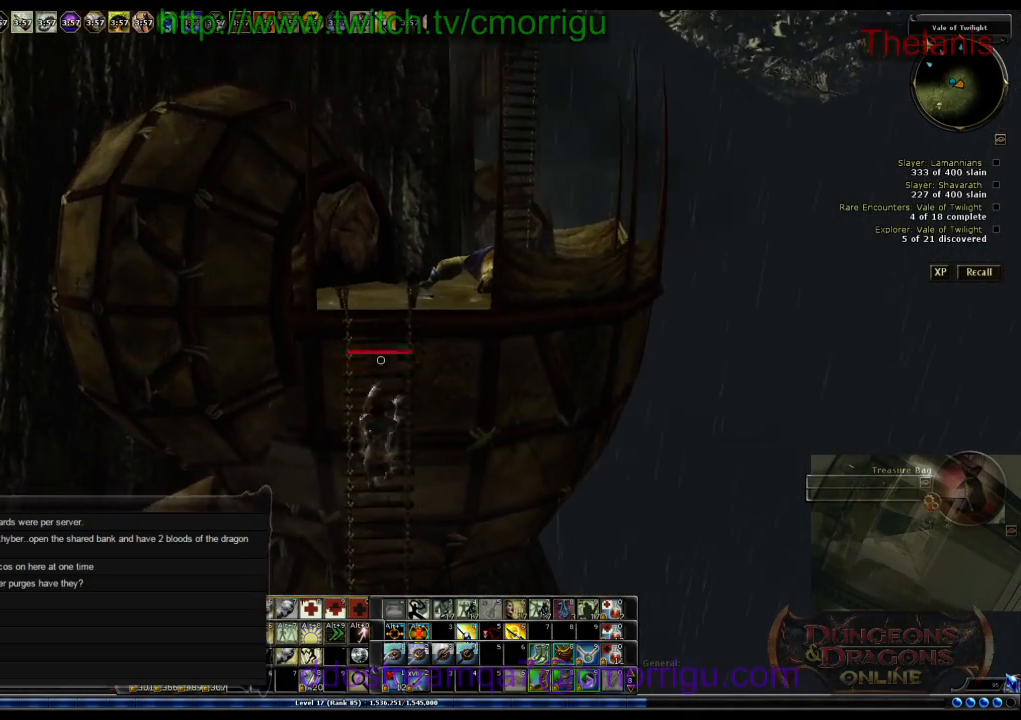
{"keys": ["w"], "events": []}
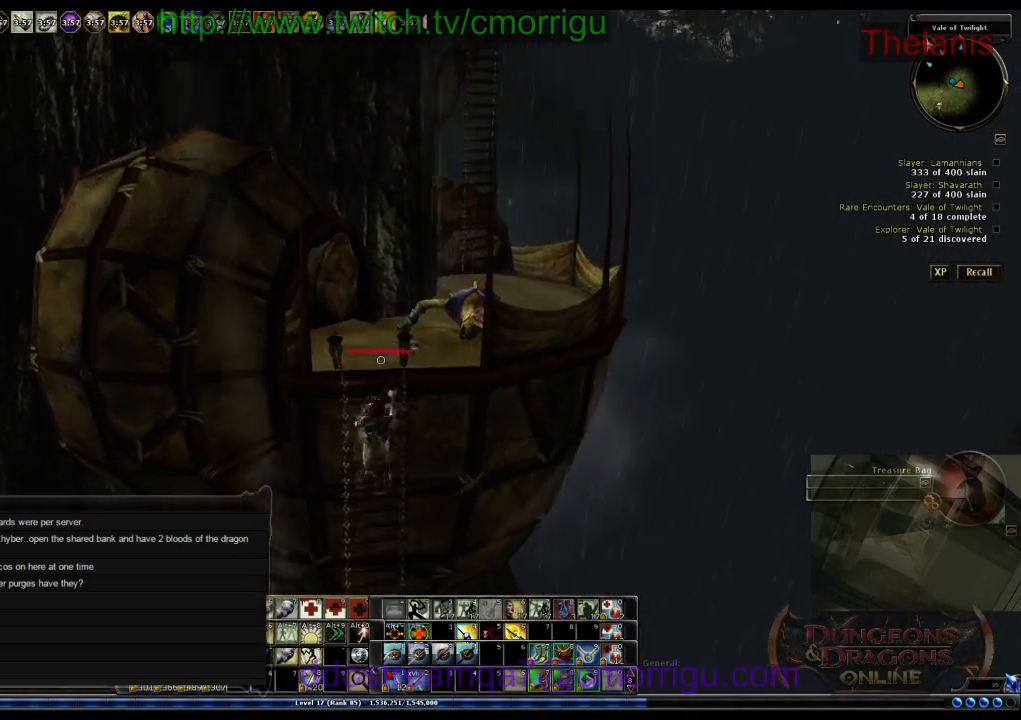
{"keys": ["w"], "events": []}
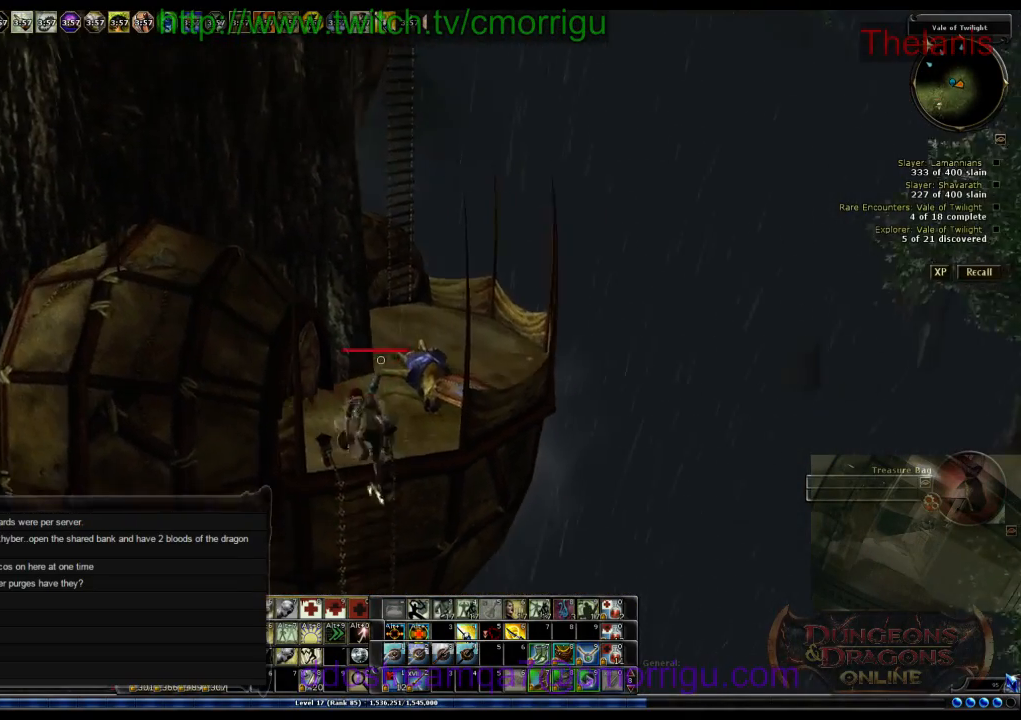
{"keys": ["w"], "events": []}